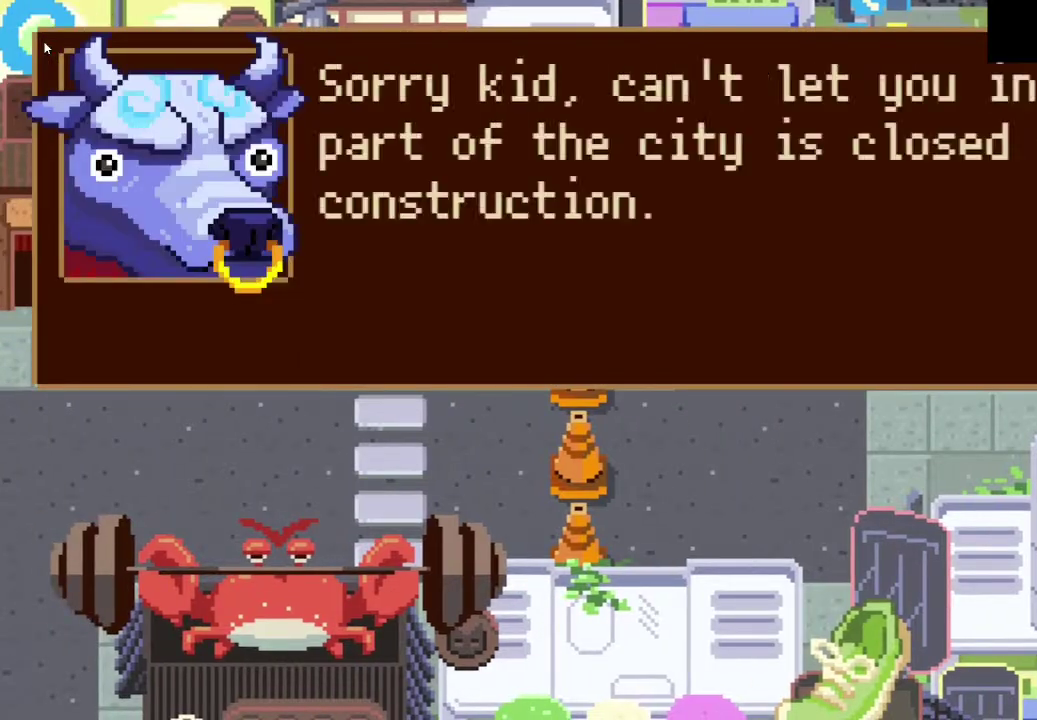
Gameplay with a controller (PlayStation layout); each line is a JSON object with the inputs held at the frame after it. "events" lists button and stick changes between this image and that frame as [ms after this image, input, new state], when the widget could be followed in between.
{"buttons": ["CROSS"], "left_stick": "right", "right_stick": "center", "events": [[67, "CROSS", "down"], [67, "left_stick", "right"], [167, "CROSS", "up"], [267, "CROSS", "down"], [333, "CROSS", "up"], [433, "CROSS", "down"]]}
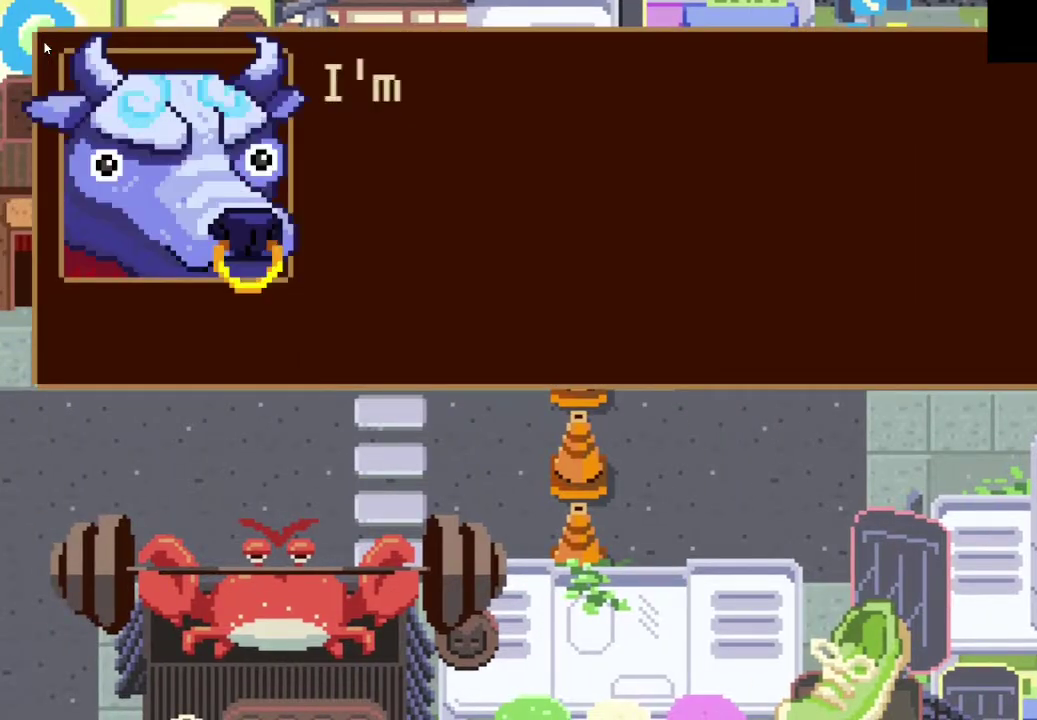
{"buttons": [], "left_stick": "right", "right_stick": "center", "events": [[33, "CROSS", "up"], [100, "CROSS", "down"], [200, "CROSS", "up"], [333, "CROSS", "down"], [433, "CROSS", "up"]]}
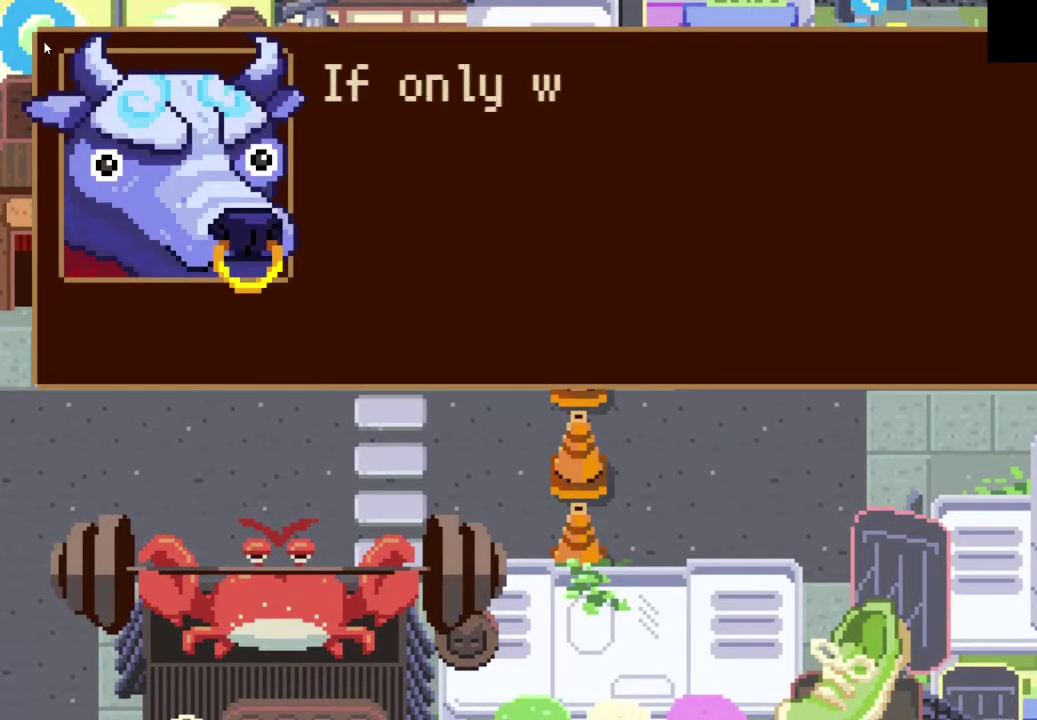
{"buttons": ["CROSS"], "left_stick": "right", "right_stick": "center", "events": [[100, "CROSS", "down"], [200, "CROSS", "up"], [300, "CROSS", "down"], [367, "CROSS", "up"], [500, "CROSS", "down"]]}
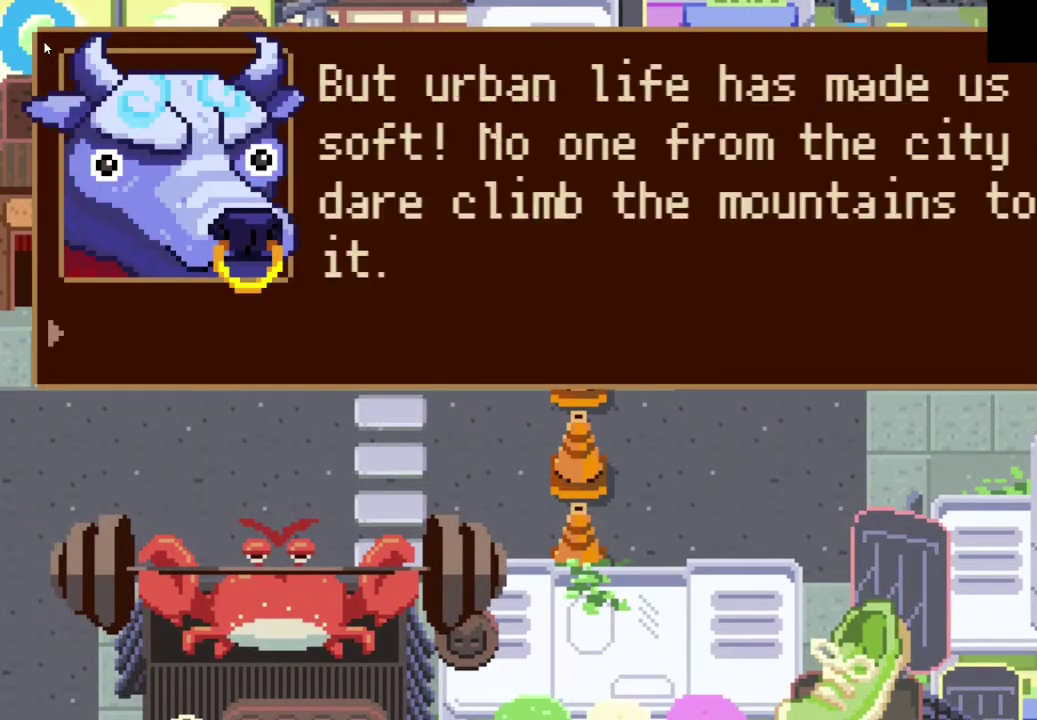
{"buttons": [], "left_stick": "right", "right_stick": "center", "events": [[67, "CROSS", "up"], [167, "CROSS", "down"], [267, "CROSS", "up"]]}
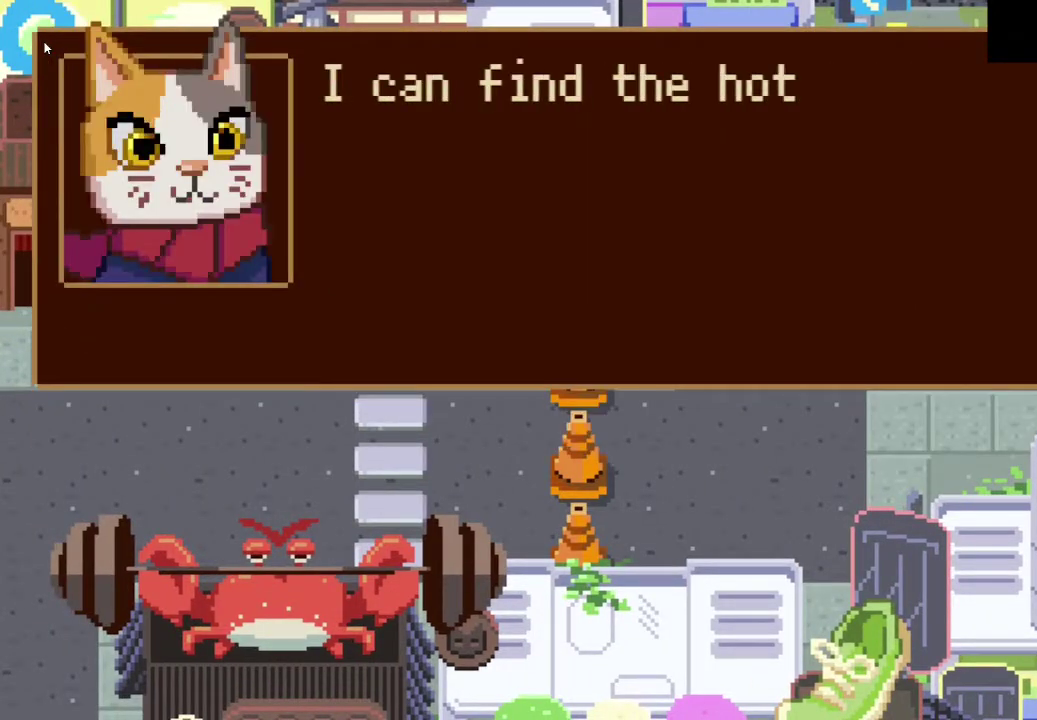
{"buttons": ["CROSS"], "left_stick": "center", "right_stick": "center", "events": [[67, "CROSS", "down"], [100, "left_stick", "center"], [167, "CROSS", "up"], [233, "CROSS", "down"], [333, "CROSS", "up"], [433, "CROSS", "down"]]}
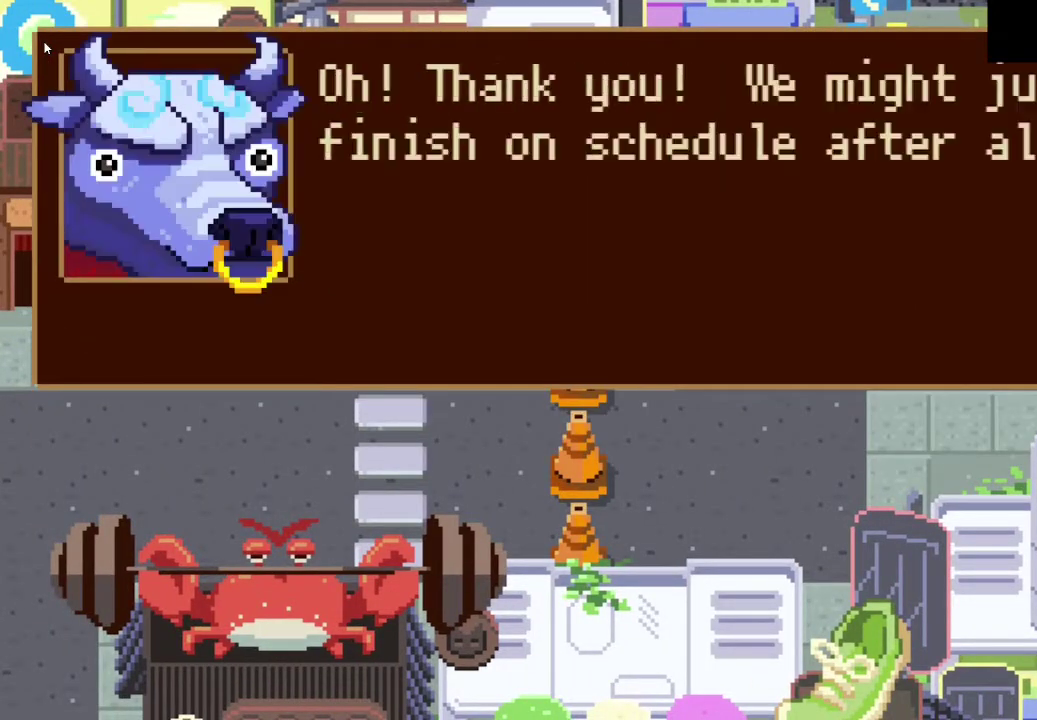
{"buttons": [], "left_stick": "right", "right_stick": "center", "events": [[33, "CROSS", "up"], [33, "left_stick", "right"], [133, "CROSS", "down"], [233, "CROSS", "up"], [333, "CROSS", "down"], [433, "CROSS", "up"]]}
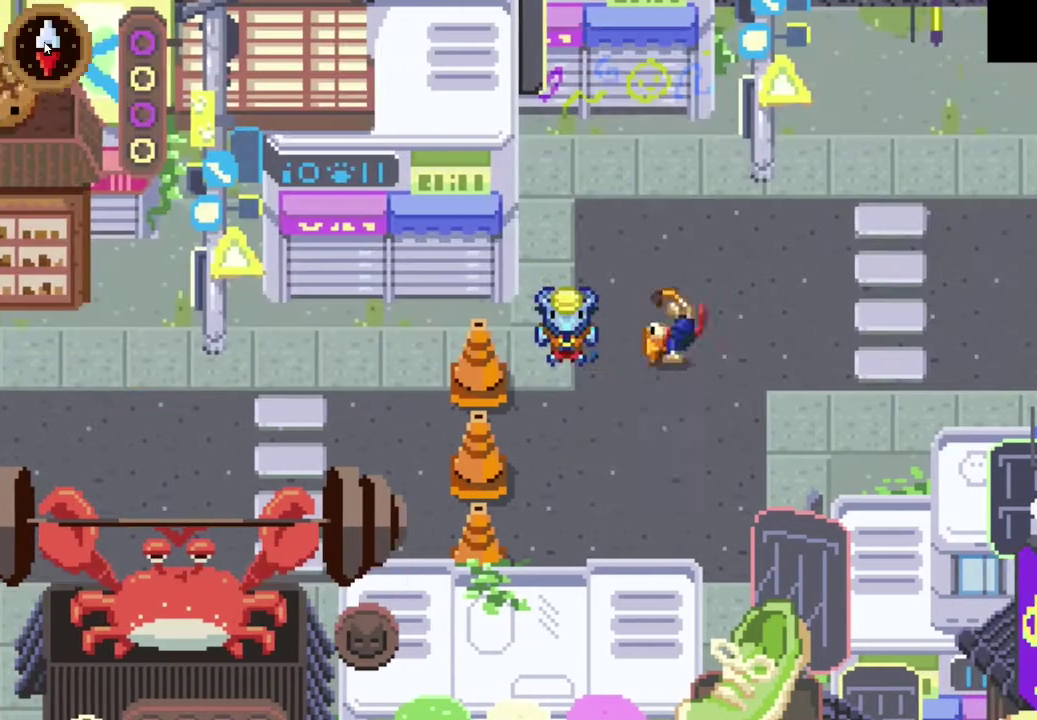
{"buttons": ["CROSS"], "left_stick": "right", "right_stick": "center", "events": [[133, "left_stick", "up-right"], [400, "CROSS", "down"], [500, "left_stick", "right"]]}
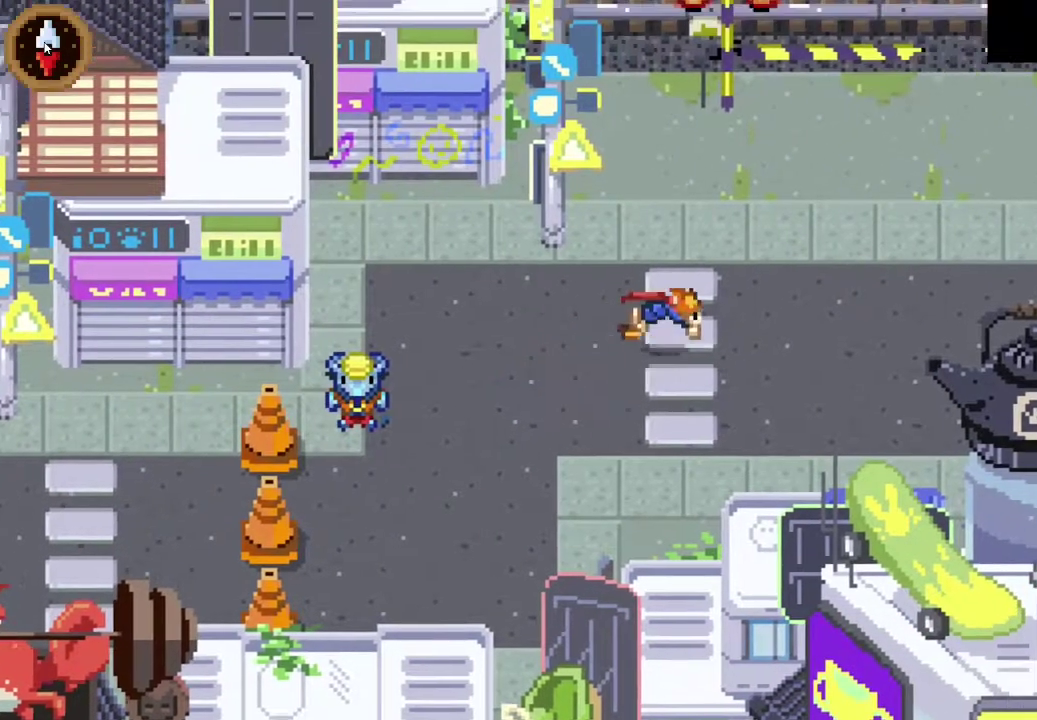
{"buttons": ["CROSS"], "left_stick": "down-right", "right_stick": "center", "events": [[67, "CROSS", "up"], [467, "CROSS", "down"], [467, "left_stick", "down-right"]]}
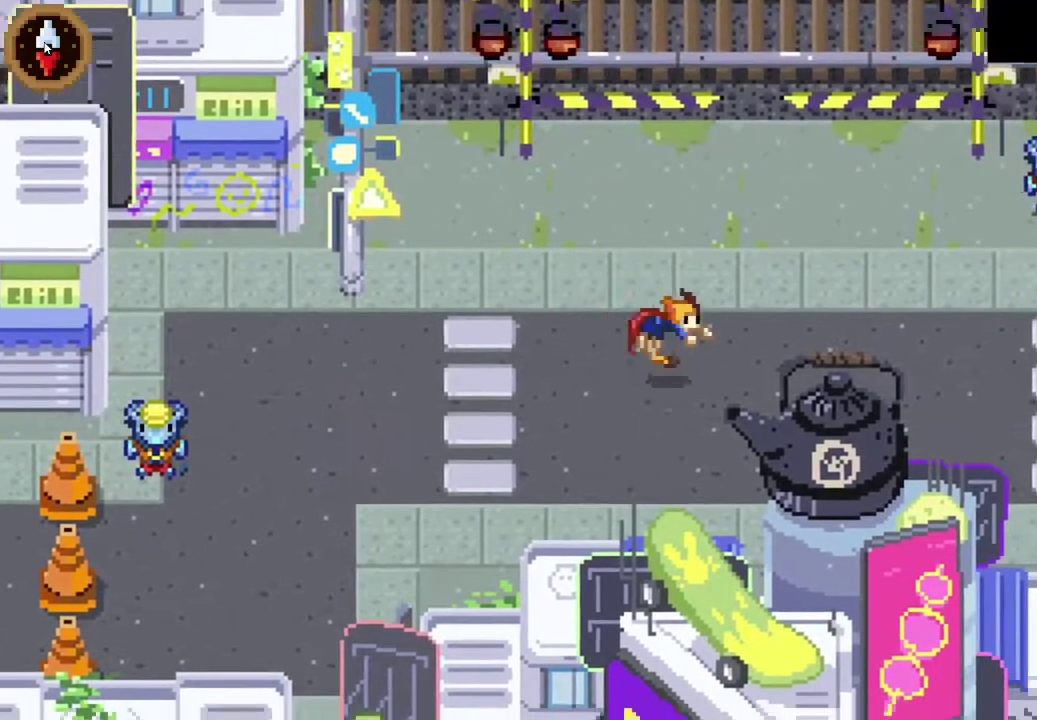
{"buttons": ["CROSS"], "left_stick": "right", "right_stick": "center", "events": [[100, "left_stick", "right"], [133, "CROSS", "up"], [500, "CROSS", "down"]]}
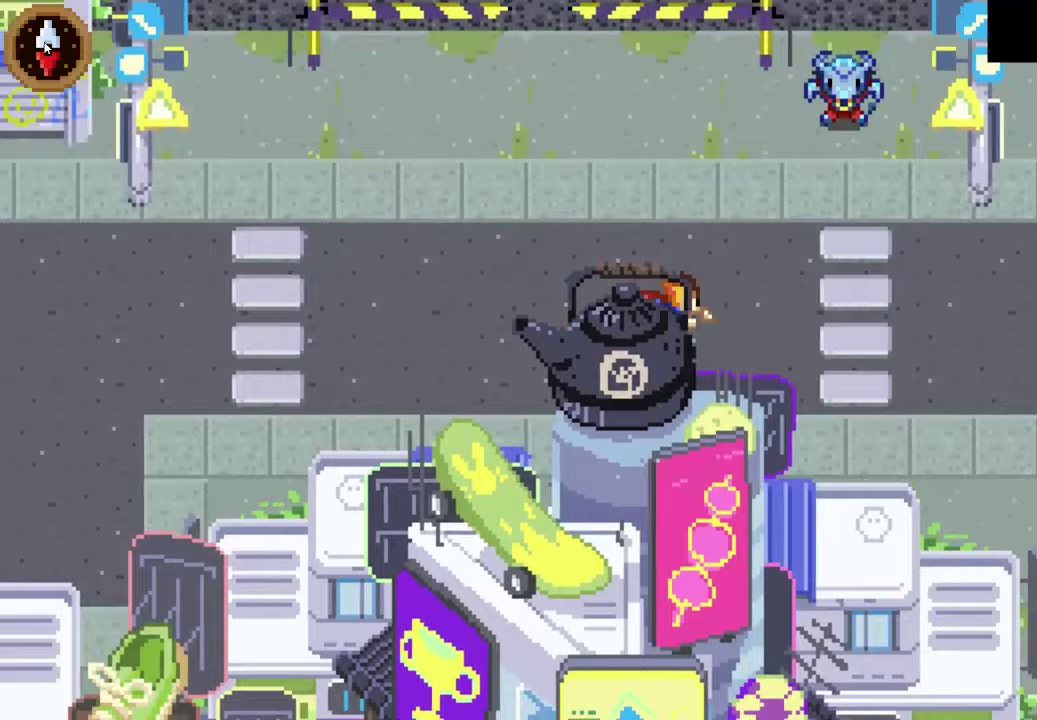
{"buttons": ["CROSS"], "left_stick": "right", "right_stick": "center", "events": [[200, "CROSS", "up"], [467, "CROSS", "down"]]}
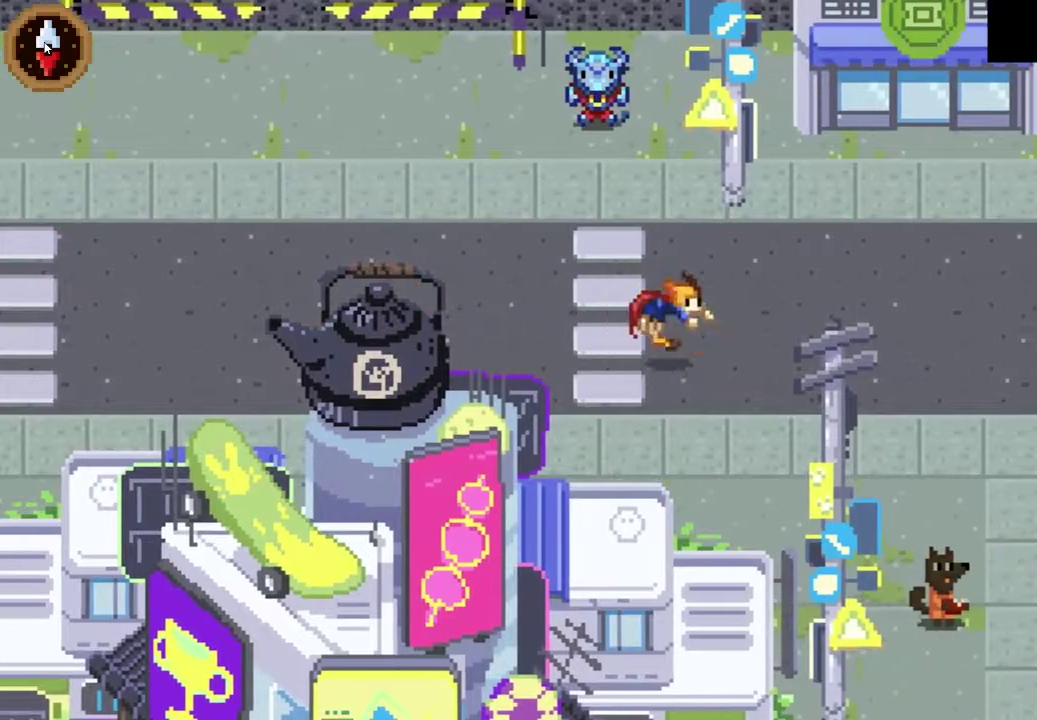
{"buttons": ["CROSS"], "left_stick": "right", "right_stick": "center", "events": [[233, "CROSS", "up"], [500, "CROSS", "down"]]}
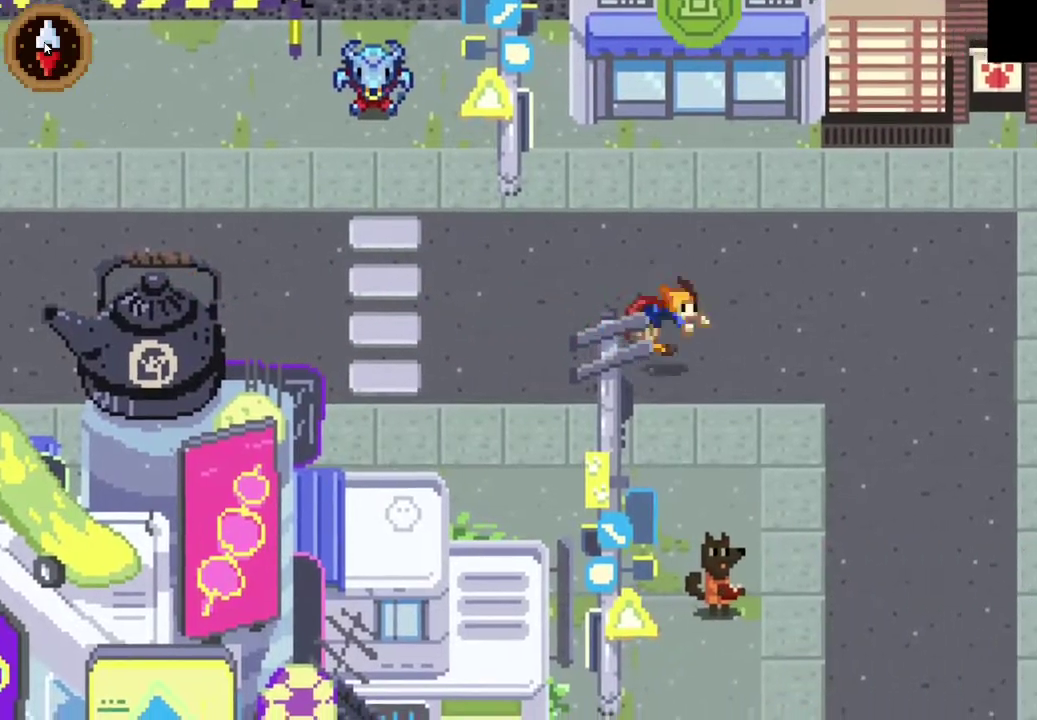
{"buttons": [], "left_stick": "down", "right_stick": "center", "events": [[167, "CROSS", "up"], [267, "left_stick", "down-right"], [500, "left_stick", "down"]]}
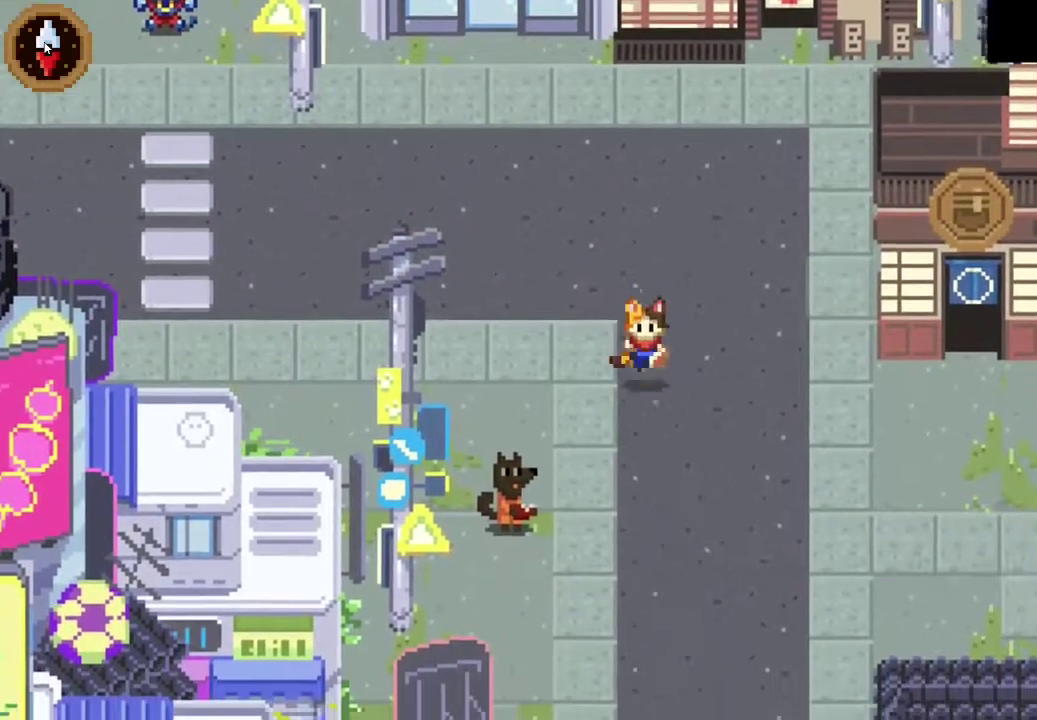
{"buttons": [], "left_stick": "down", "right_stick": "center", "events": [[100, "CROSS", "down"], [333, "CROSS", "up"]]}
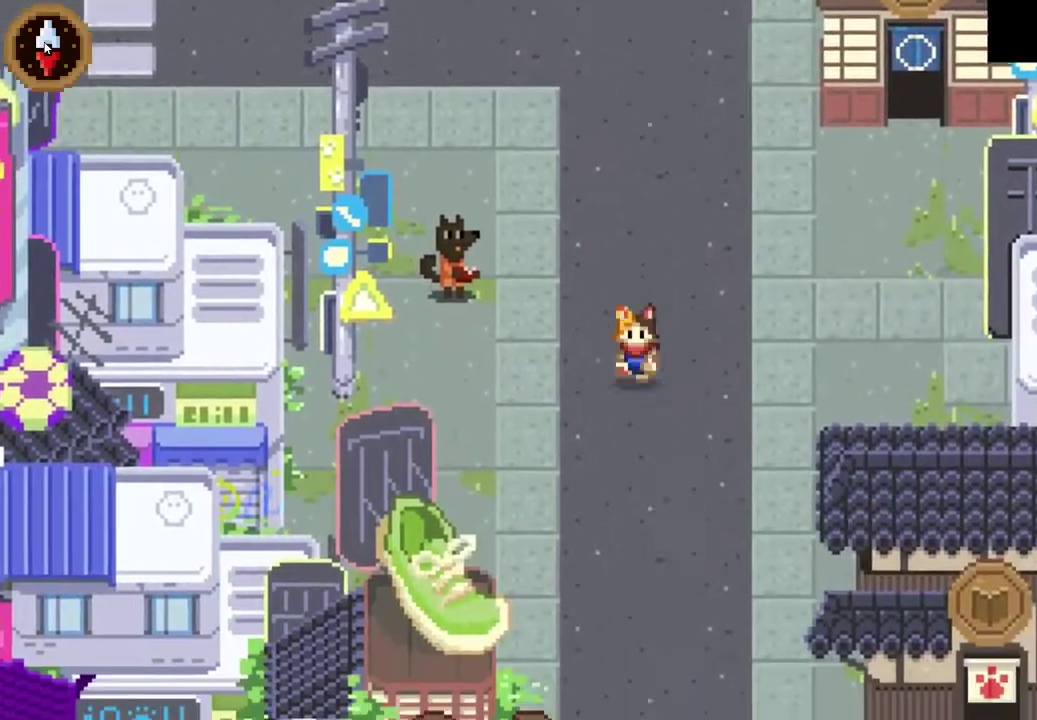
{"buttons": [], "left_stick": "down", "right_stick": "center", "events": [[67, "CROSS", "down"], [367, "CROSS", "up"]]}
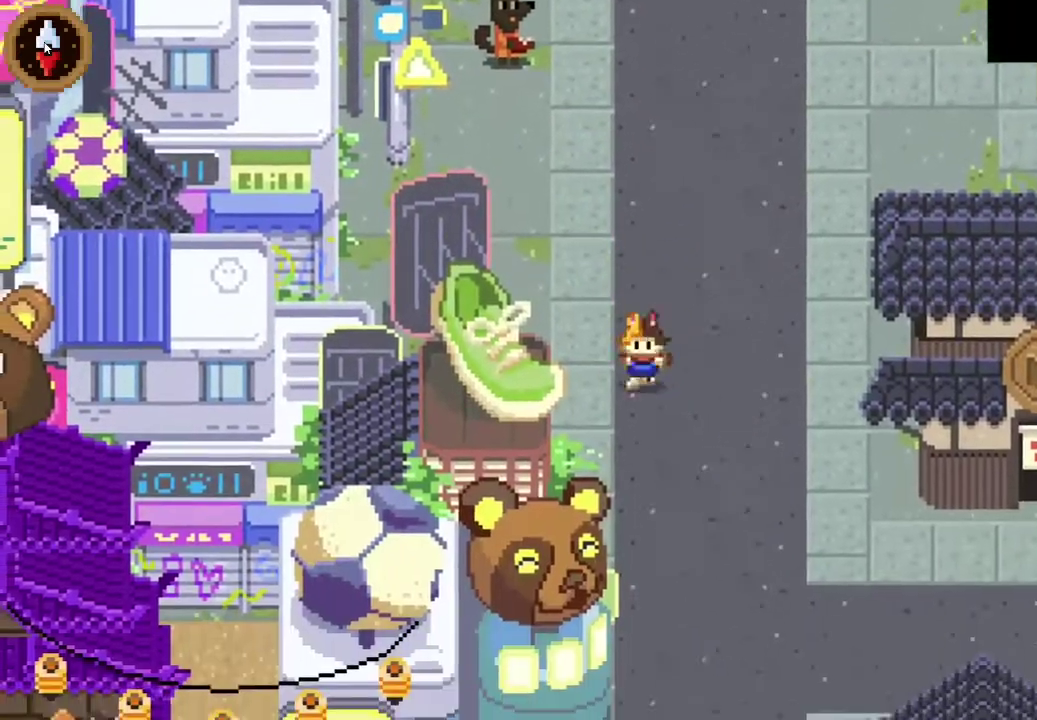
{"buttons": [], "left_stick": "down", "right_stick": "center", "events": [[67, "CROSS", "down"], [333, "CROSS", "up"]]}
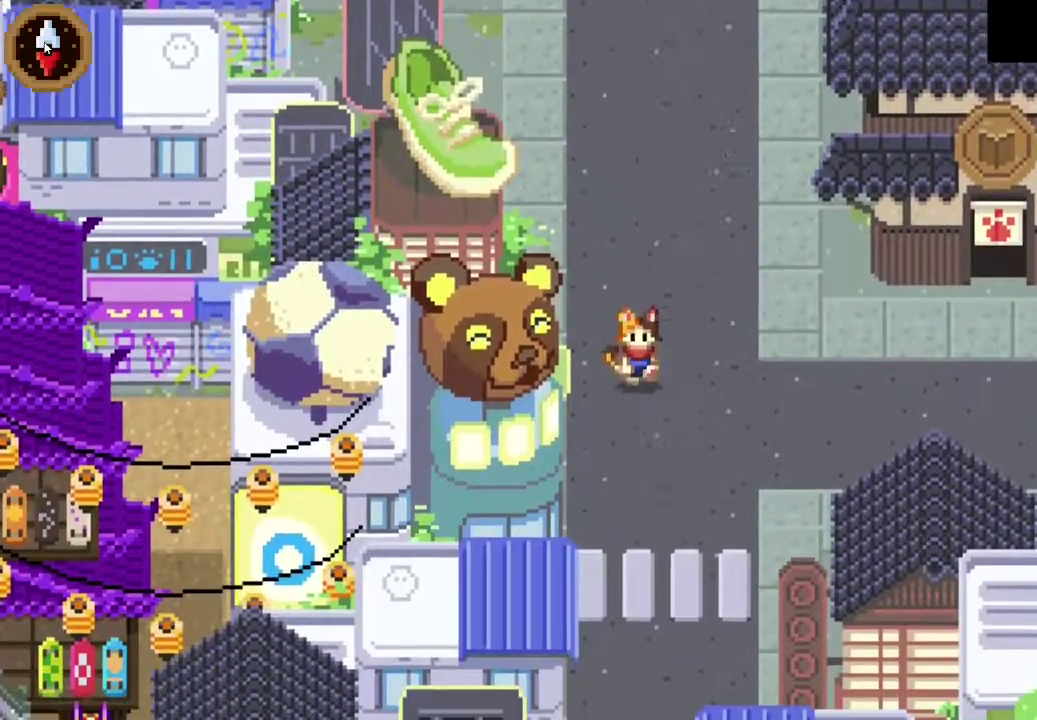
{"buttons": [], "left_stick": "down", "right_stick": "center", "events": [[33, "CROSS", "down"], [367, "CROSS", "up"]]}
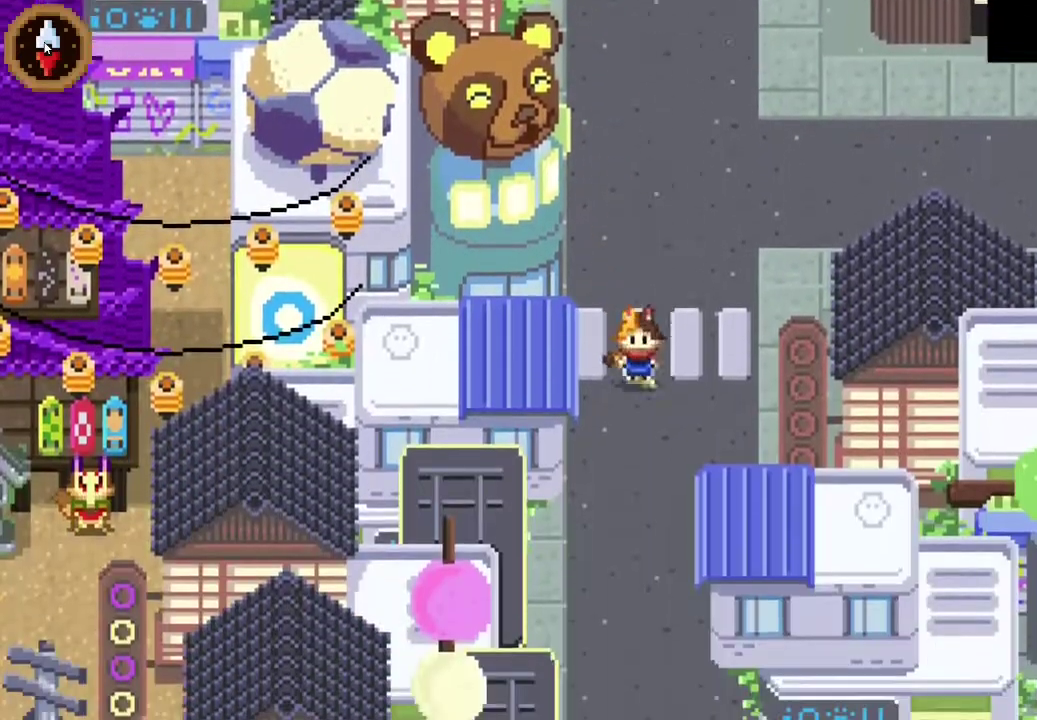
{"buttons": ["CROSS"], "left_stick": "down", "right_stick": "center", "events": [[33, "CROSS", "down"], [333, "CROSS", "up"], [500, "CROSS", "down"]]}
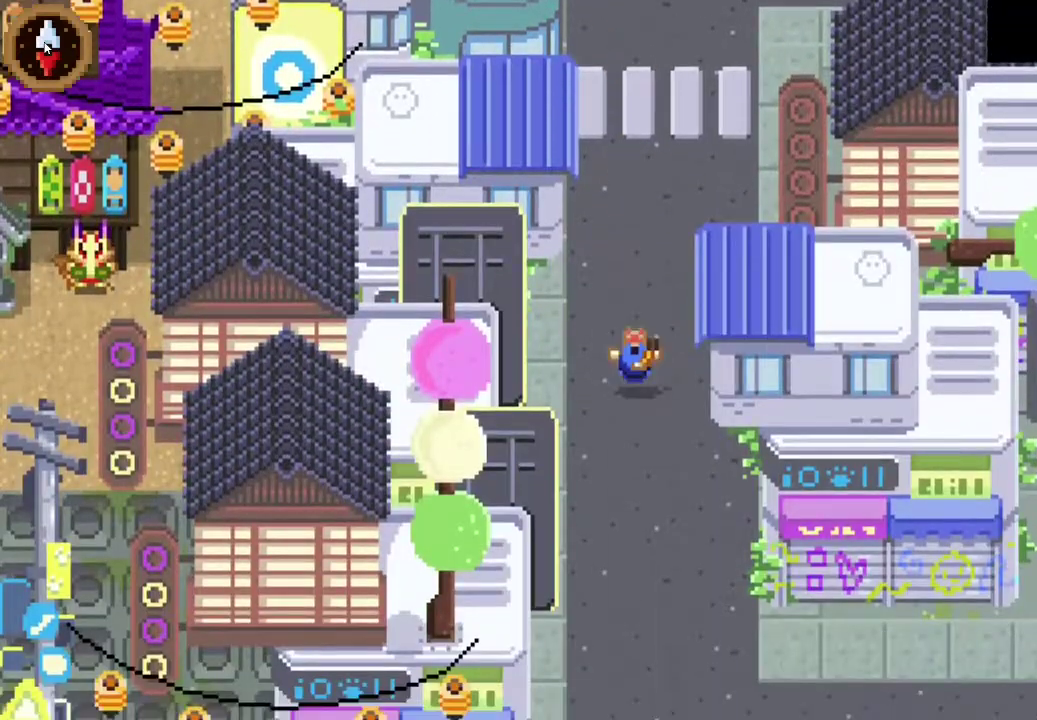
{"buttons": ["CROSS"], "left_stick": "down", "right_stick": "center", "events": [[300, "CROSS", "up"], [467, "CROSS", "down"]]}
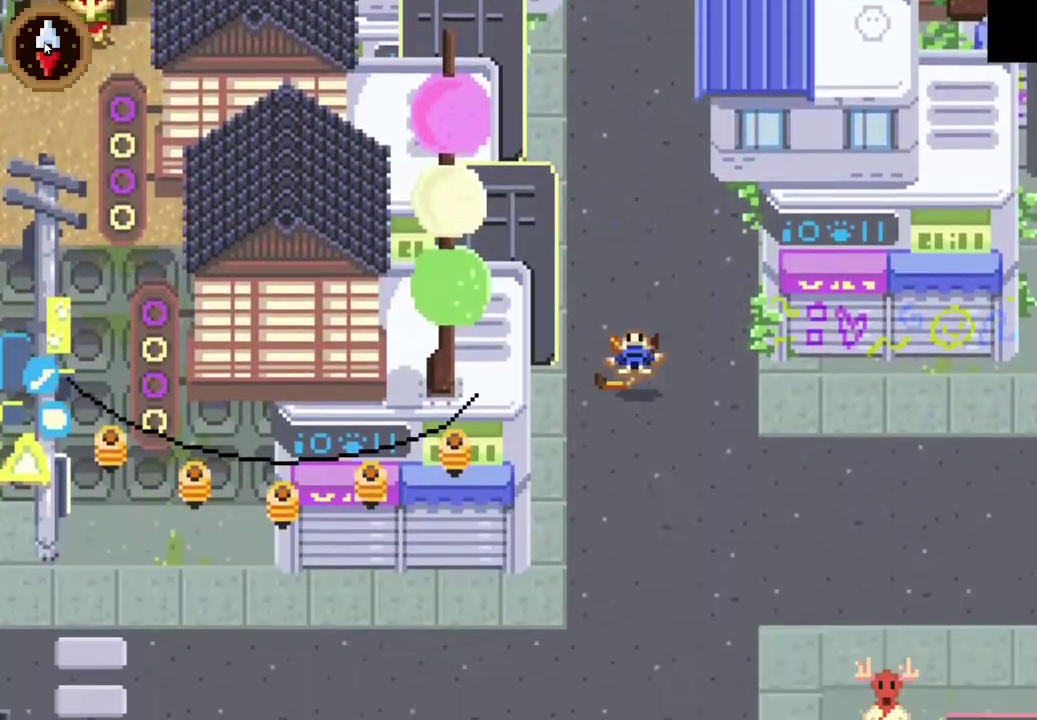
{"buttons": [], "left_stick": "down-left", "right_stick": "center", "events": [[300, "CROSS", "up"], [333, "left_stick", "down-left"]]}
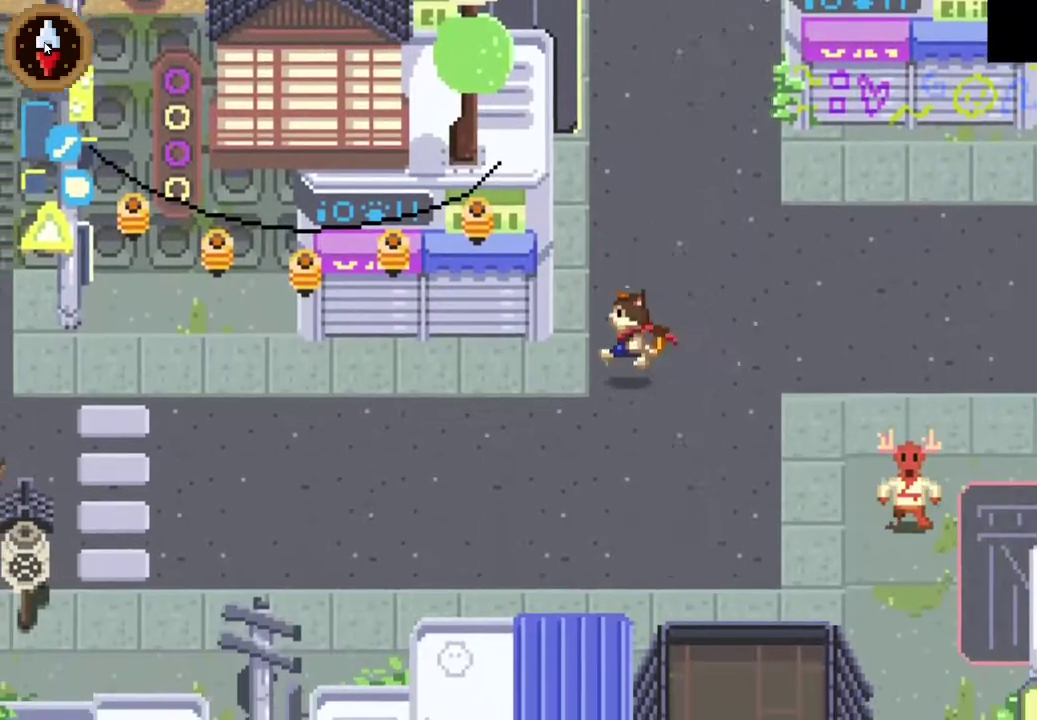
{"buttons": [], "left_stick": "left", "right_stick": "center", "events": [[167, "CROSS", "down"], [300, "CROSS", "up"], [400, "left_stick", "left"]]}
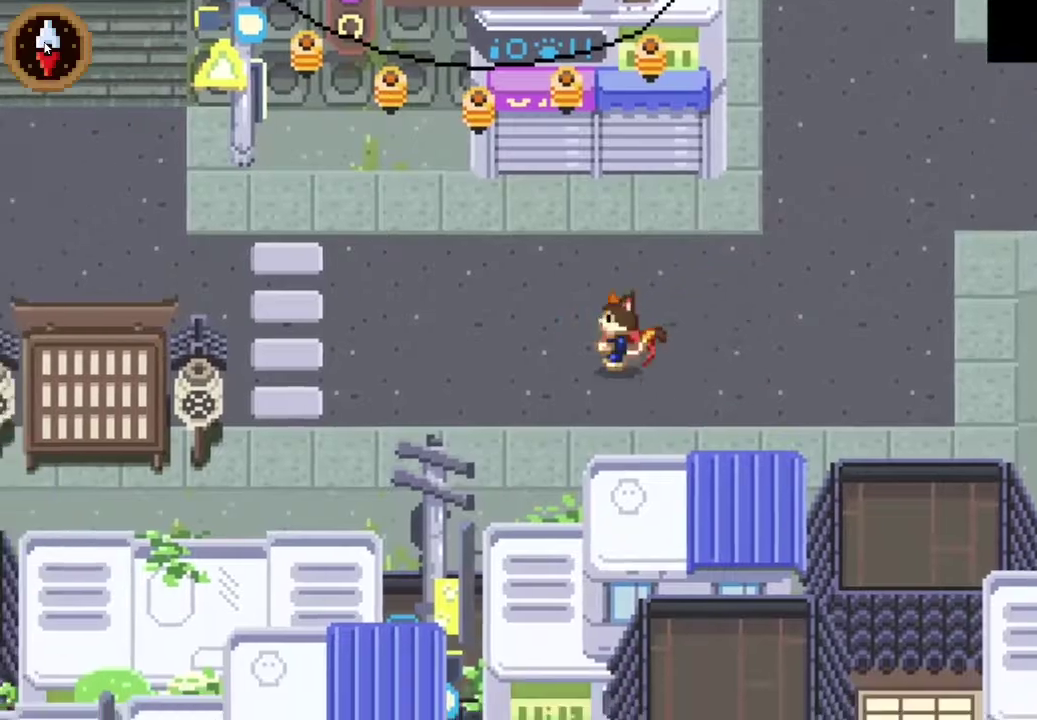
{"buttons": [], "left_stick": "left", "right_stick": "center", "events": [[100, "CROSS", "down"], [367, "CROSS", "up"]]}
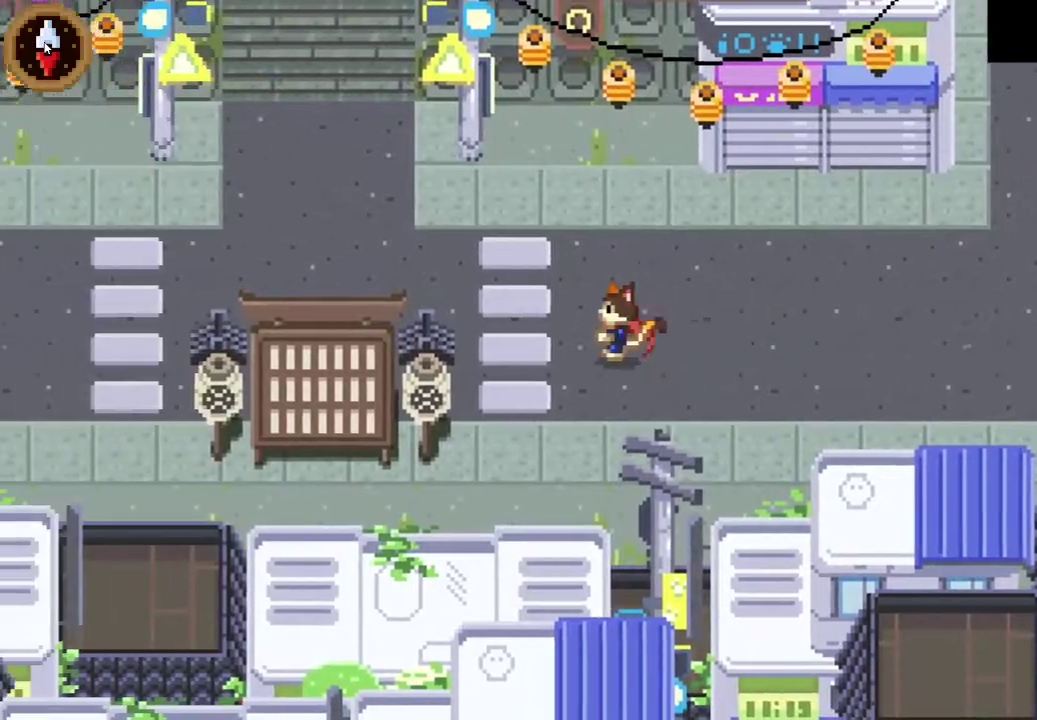
{"buttons": [], "left_stick": "up-left", "right_stick": "center", "events": [[33, "left_stick", "up-left"], [100, "CROSS", "down"], [367, "CROSS", "up"]]}
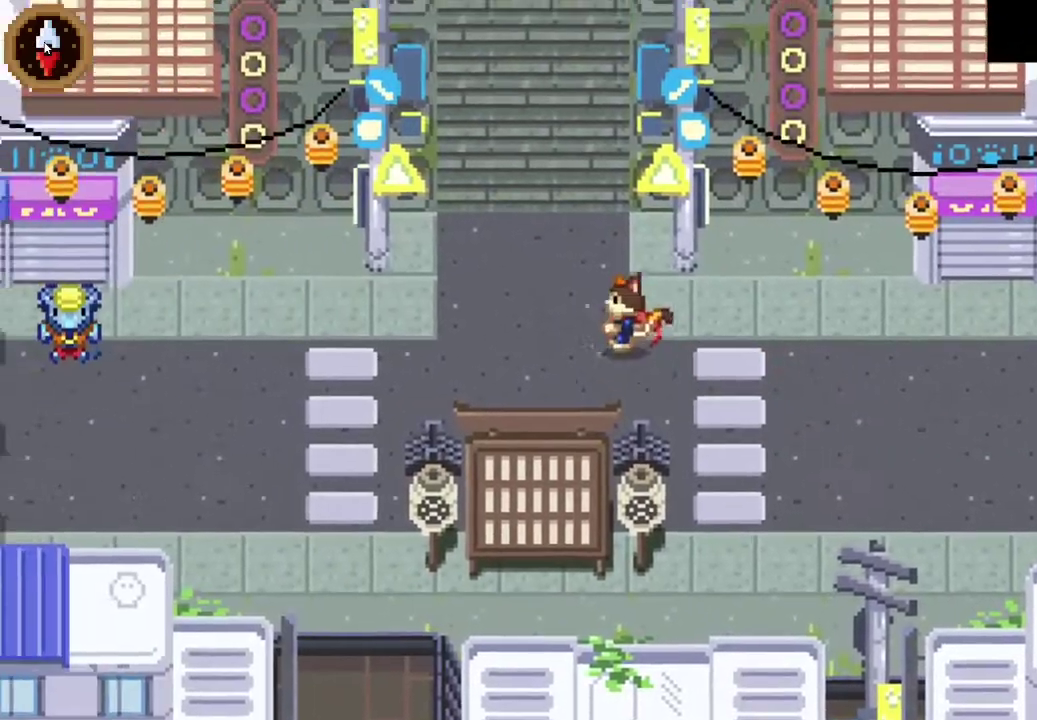
{"buttons": [], "left_stick": "up", "right_stick": "center", "events": [[167, "CROSS", "down"], [300, "left_stick", "up"], [367, "CROSS", "up"]]}
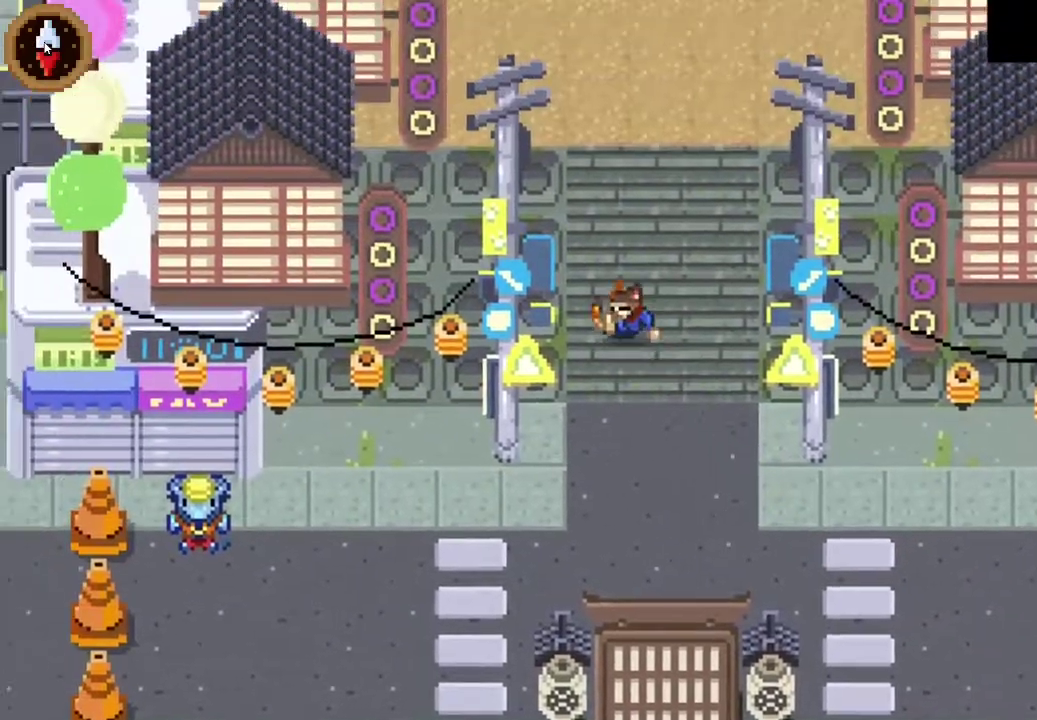
{"buttons": [], "left_stick": "up", "right_stick": "center", "events": [[133, "CROSS", "down"], [367, "CROSS", "up"]]}
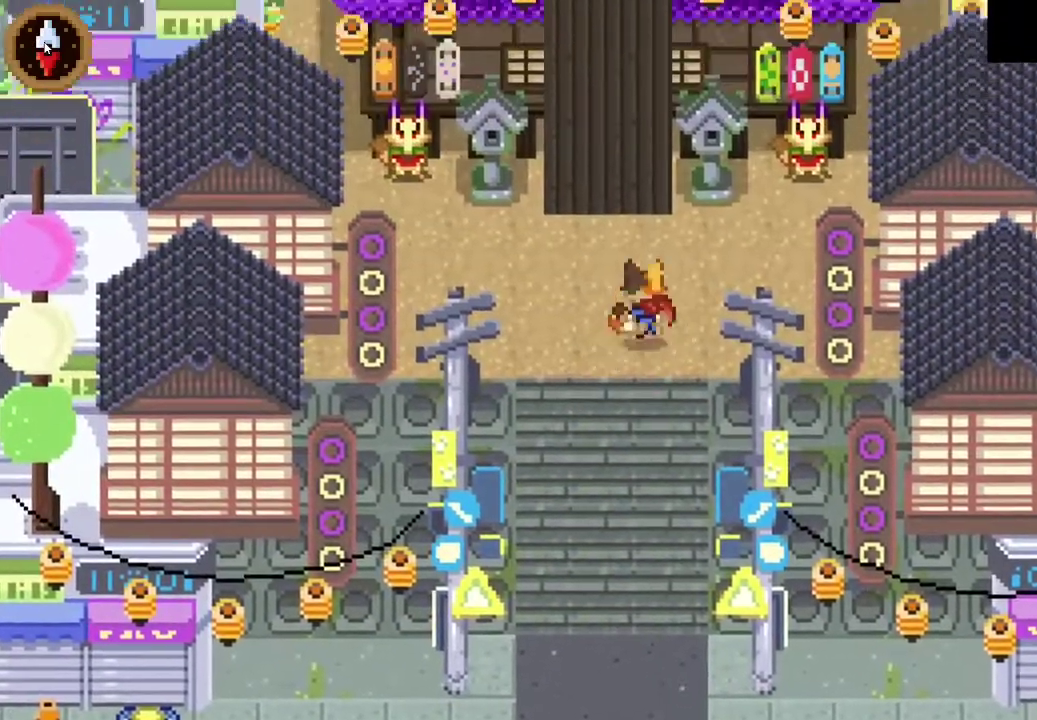
{"buttons": [], "left_stick": "up", "right_stick": "center", "events": [[167, "CROSS", "down"], [367, "CROSS", "up"]]}